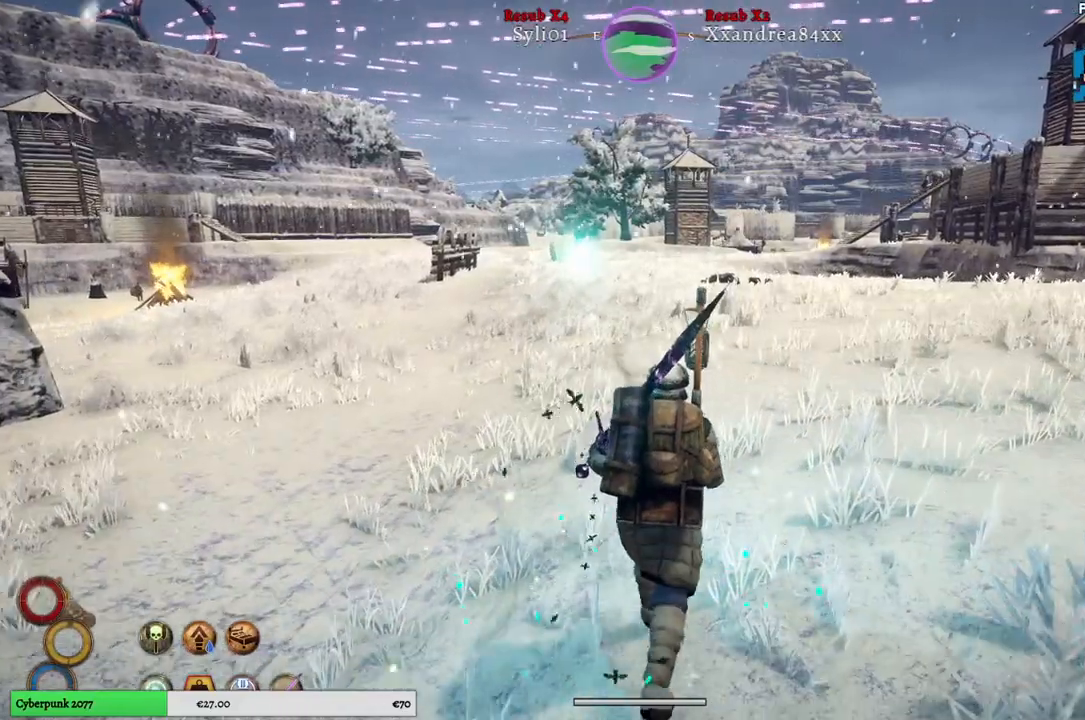
Gameplay with a controller (Xbox layout); each line is a JSON object with the inputs held at the frame after it. "events" lists button and stick changes between this image and that frame as [ms after this image, input, new state], when the widget could be followed in between.
{"buttons": [], "left_stick": "up", "right_stick": "center", "events": []}
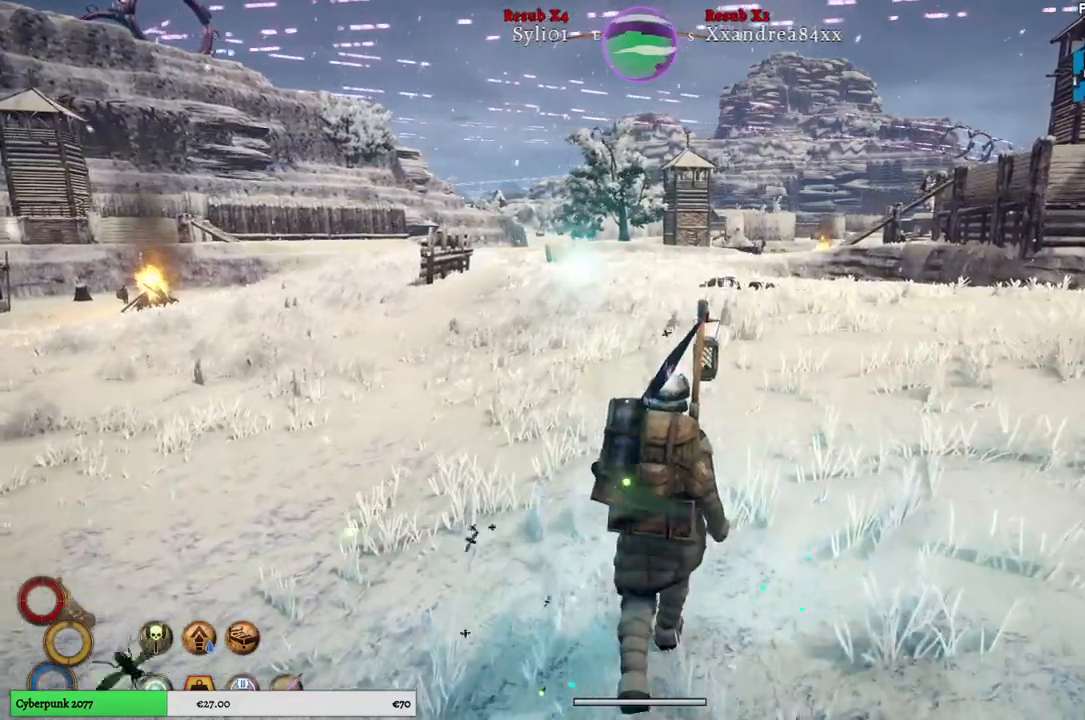
{"buttons": [], "left_stick": "up", "right_stick": "center", "events": []}
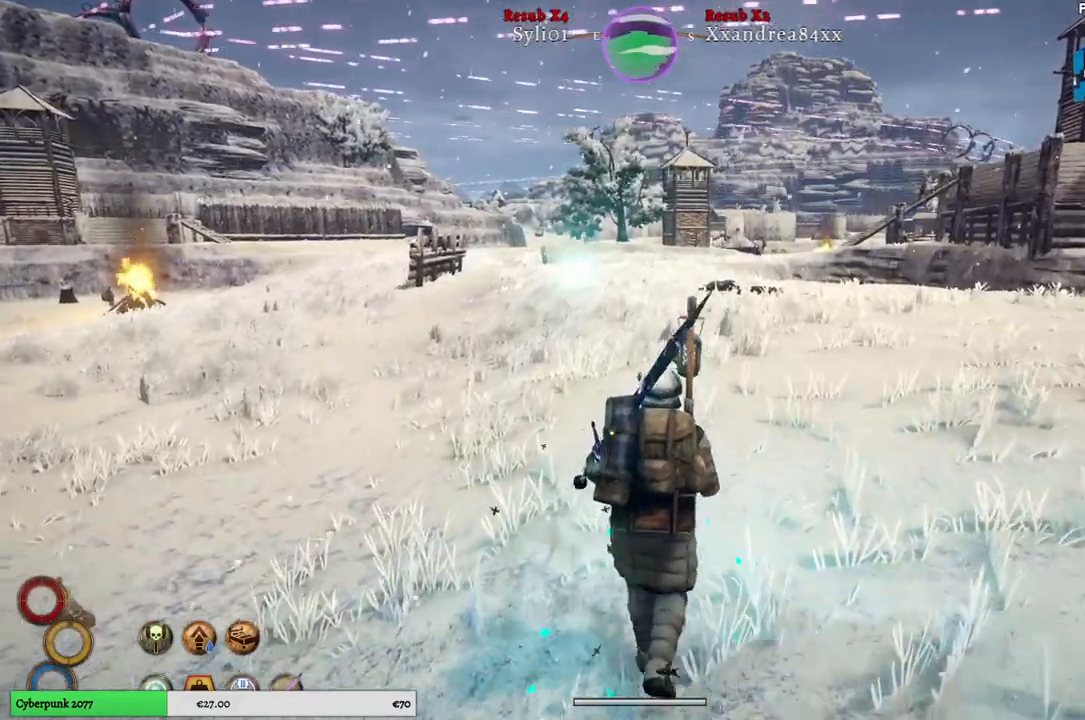
{"buttons": [], "left_stick": "up", "right_stick": "center", "events": []}
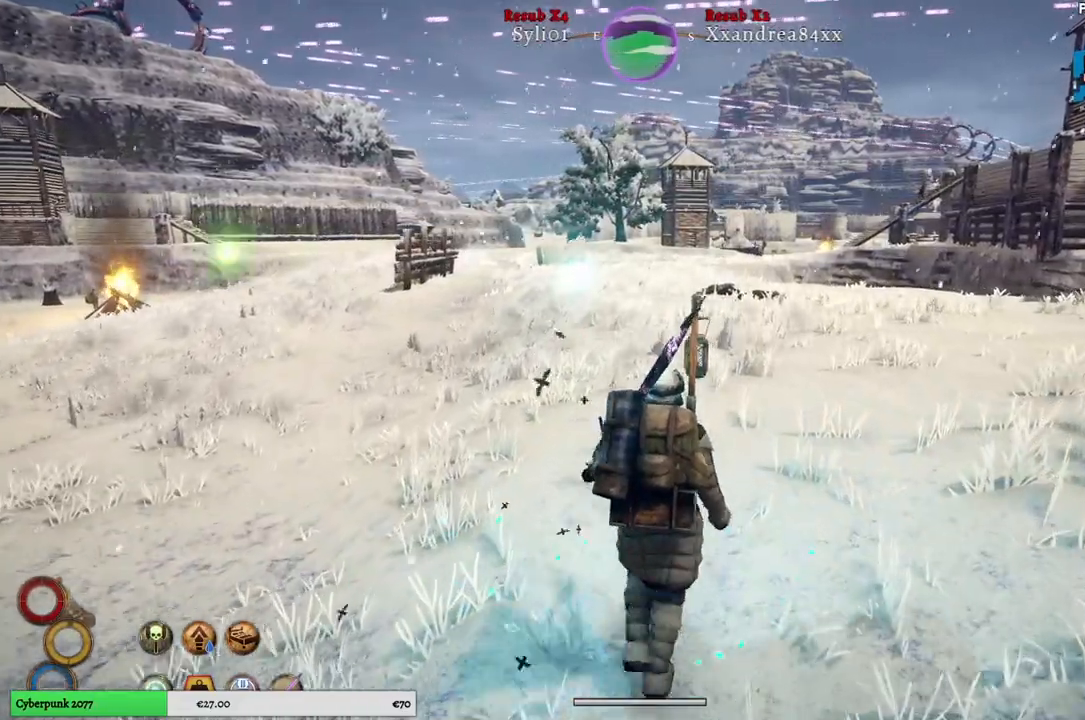
{"buttons": [], "left_stick": "up", "right_stick": "center", "events": []}
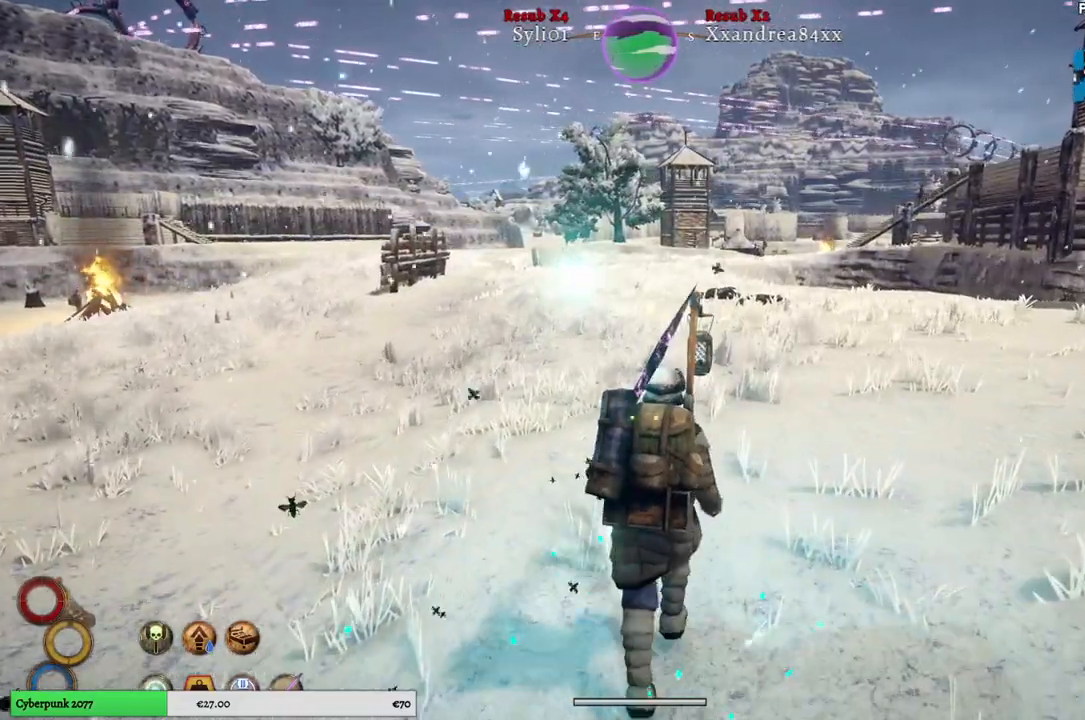
{"buttons": [], "left_stick": "up", "right_stick": "center", "events": []}
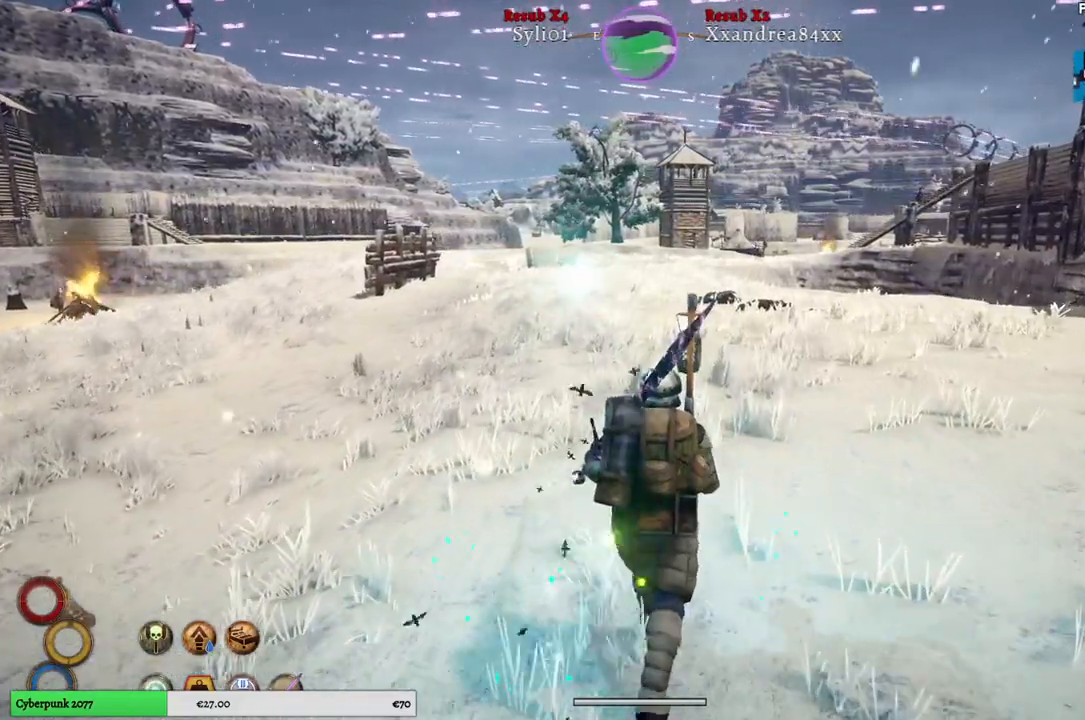
{"buttons": [], "left_stick": "up", "right_stick": "center", "events": []}
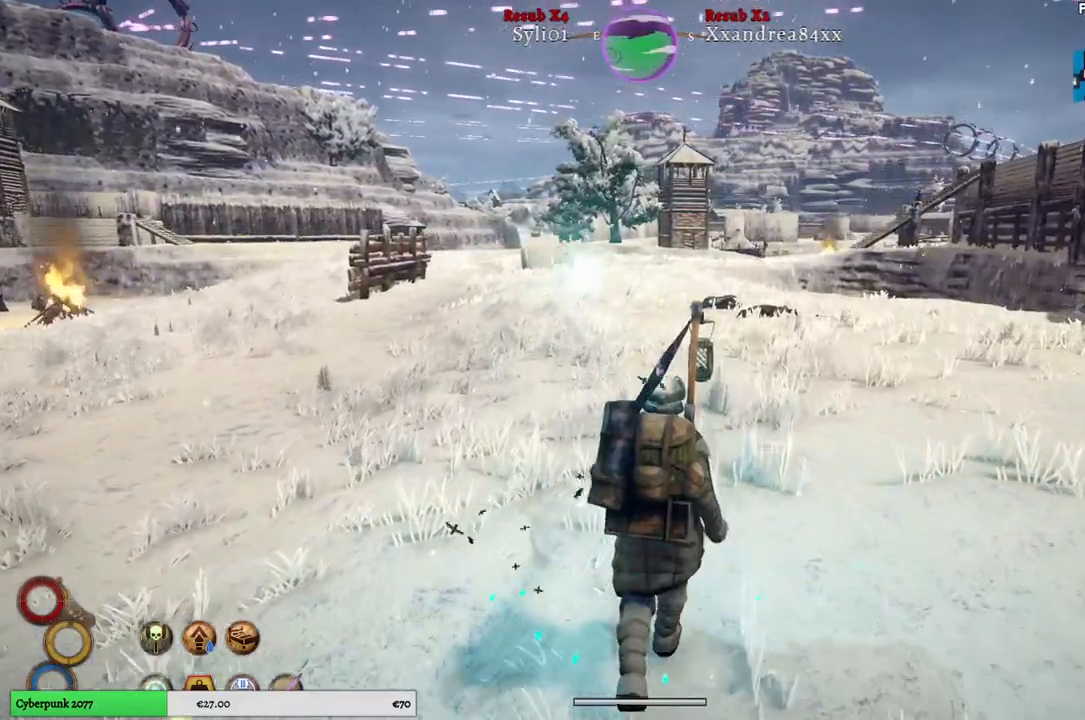
{"buttons": [], "left_stick": "up", "right_stick": "center", "events": []}
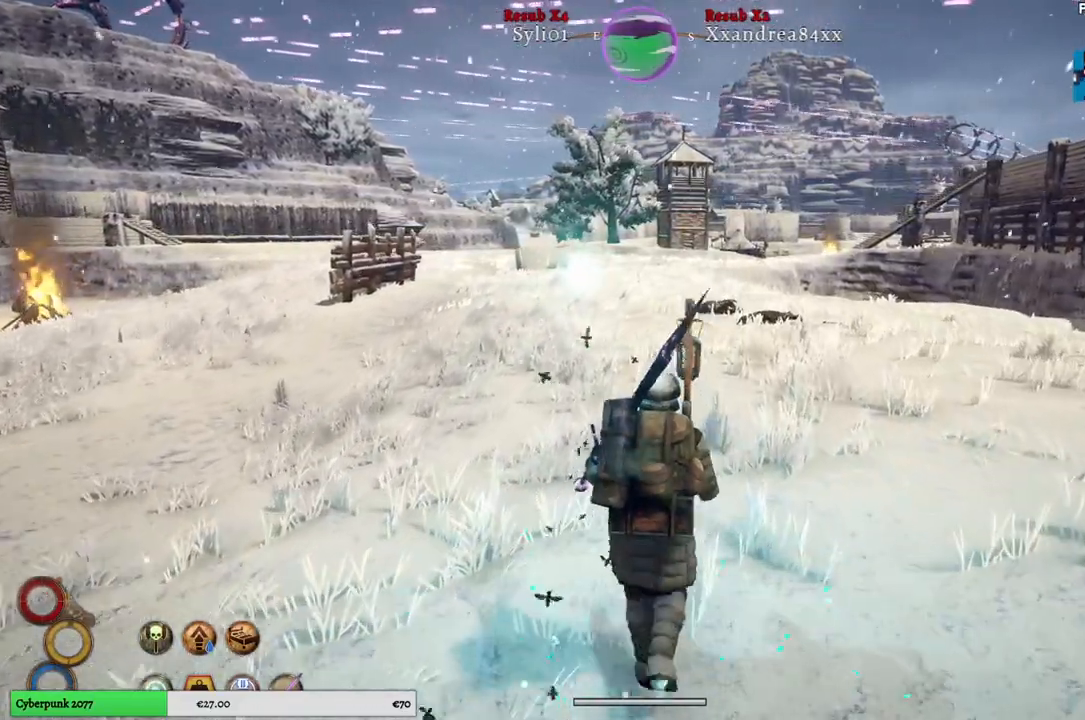
{"buttons": [], "left_stick": "up", "right_stick": "center", "events": []}
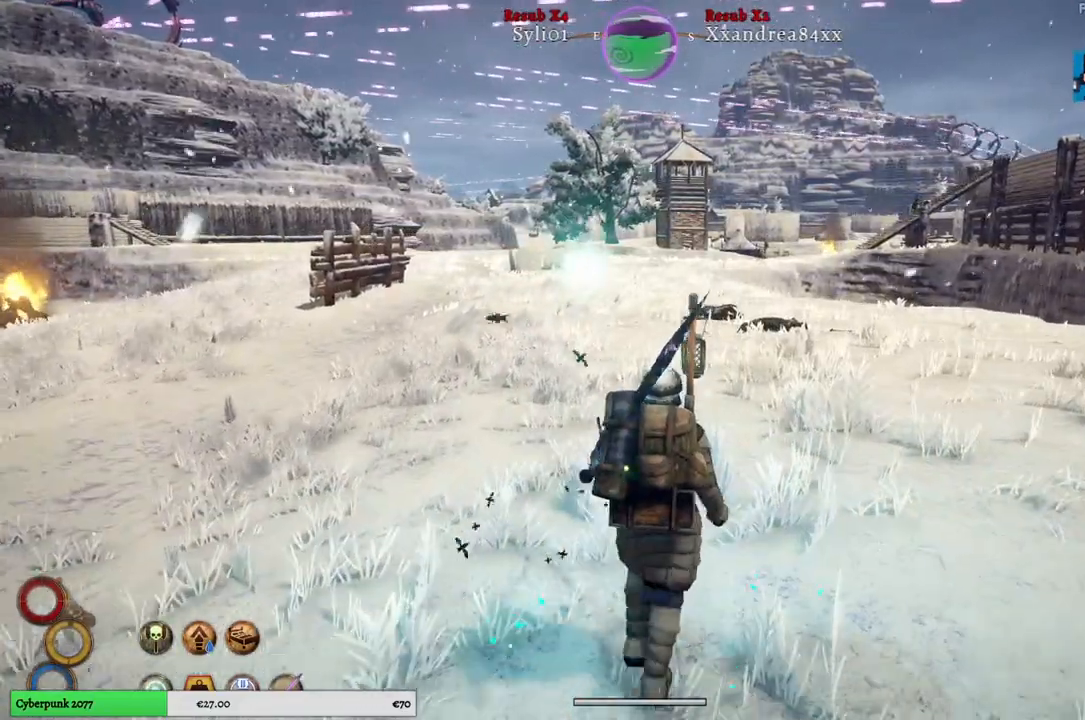
{"buttons": [], "left_stick": "up", "right_stick": "center", "events": []}
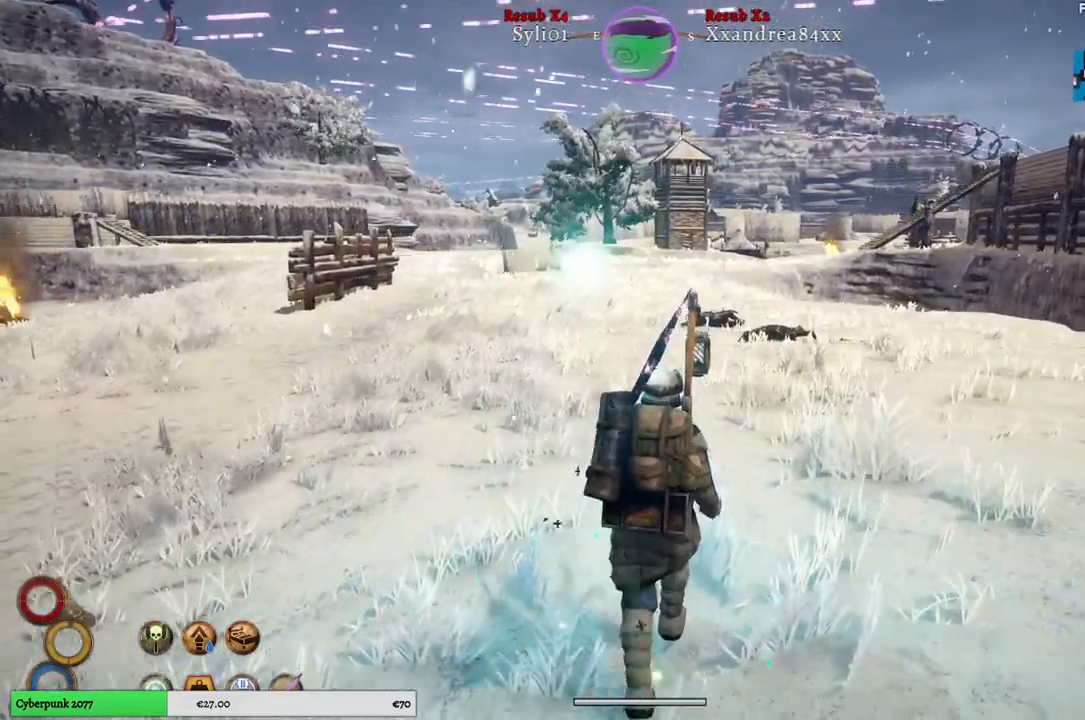
{"buttons": [], "left_stick": "up", "right_stick": "center", "events": []}
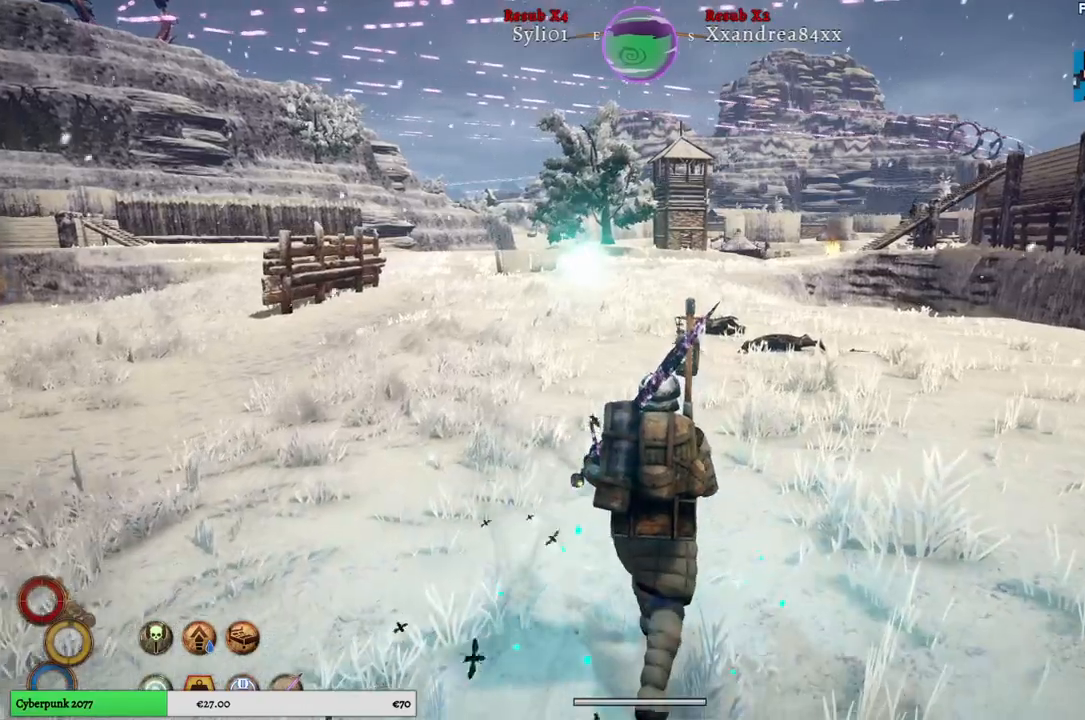
{"buttons": [], "left_stick": "up", "right_stick": "center", "events": []}
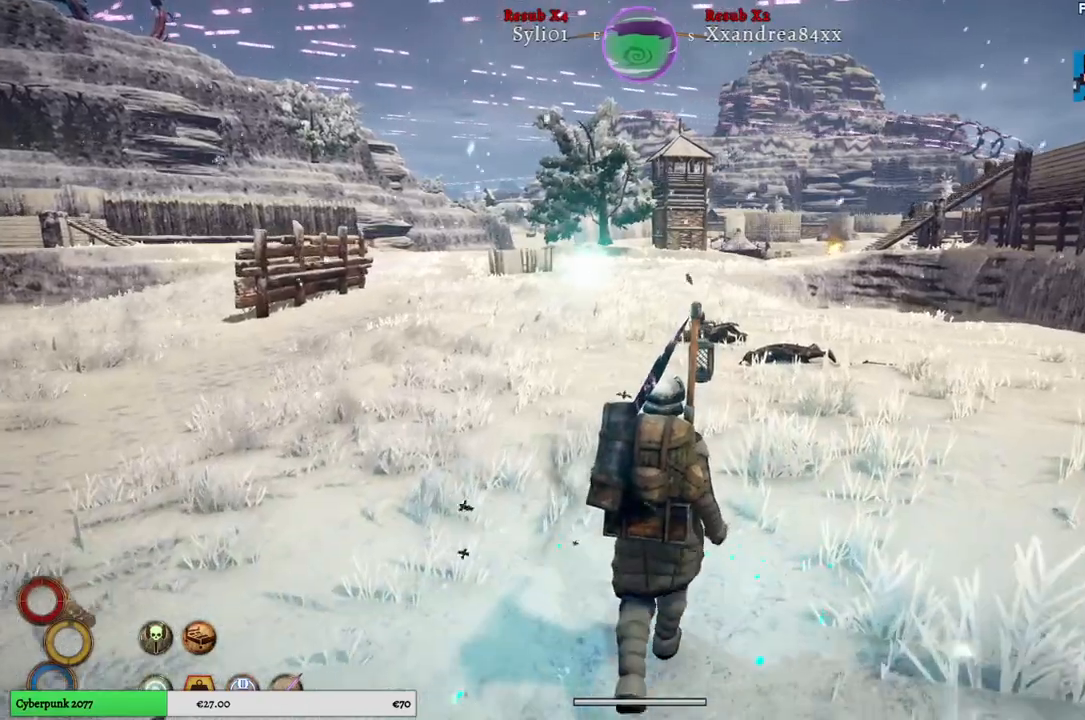
{"buttons": [], "left_stick": "up", "right_stick": "center", "events": []}
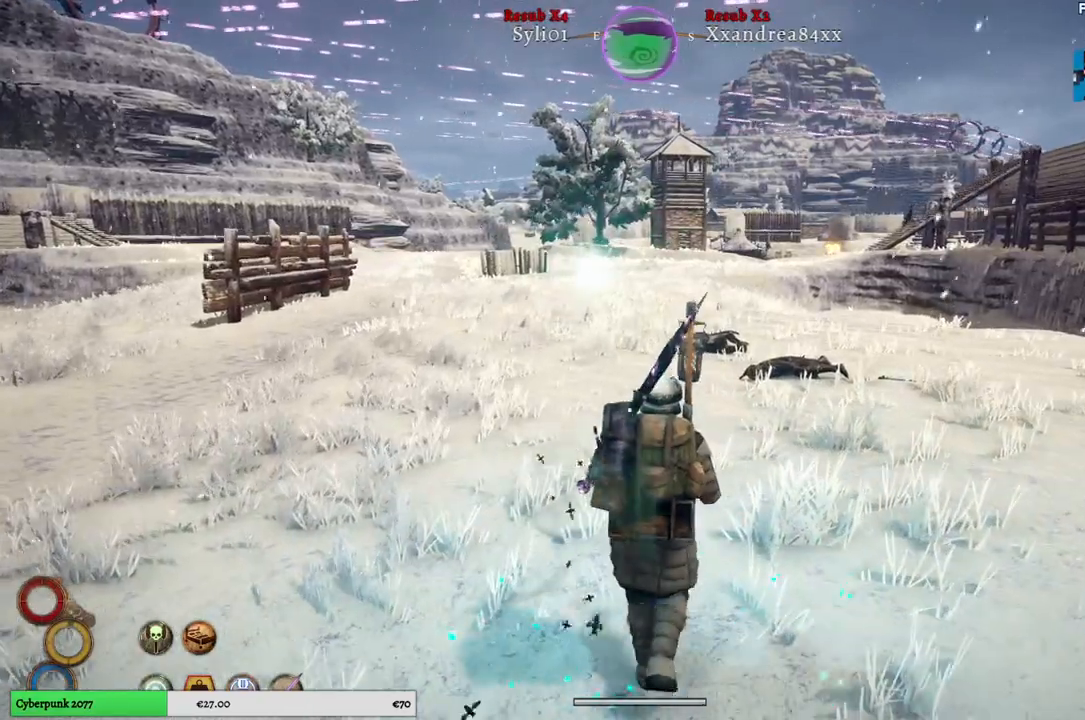
{"buttons": [], "left_stick": "up", "right_stick": "center", "events": []}
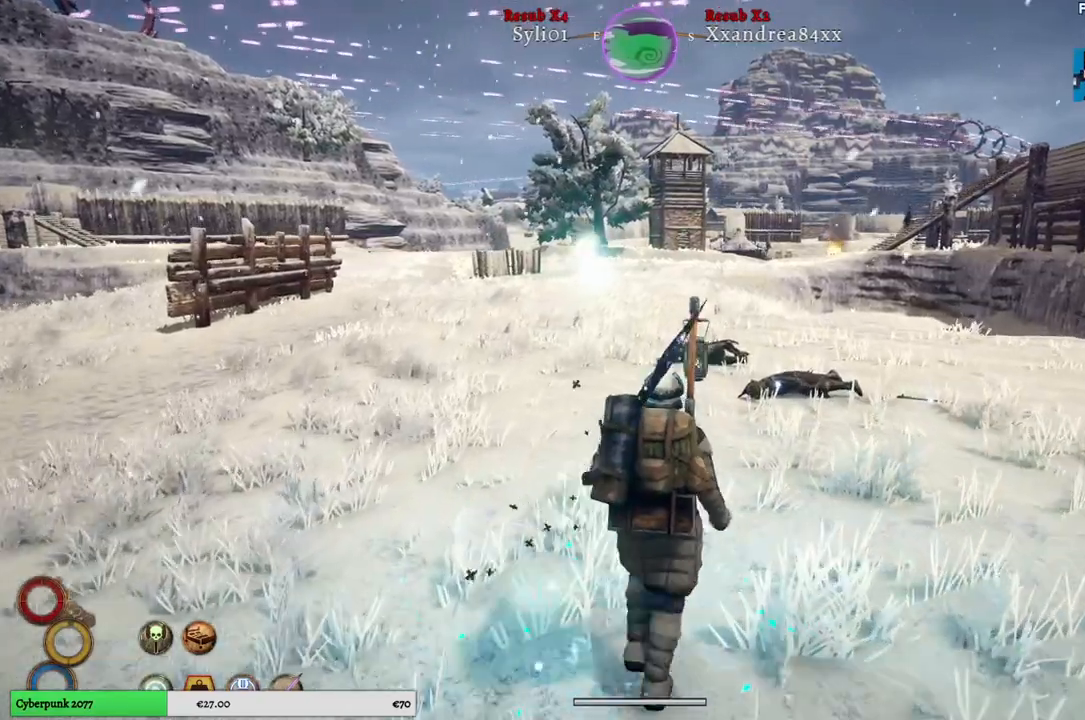
{"buttons": [], "left_stick": "up", "right_stick": "center", "events": []}
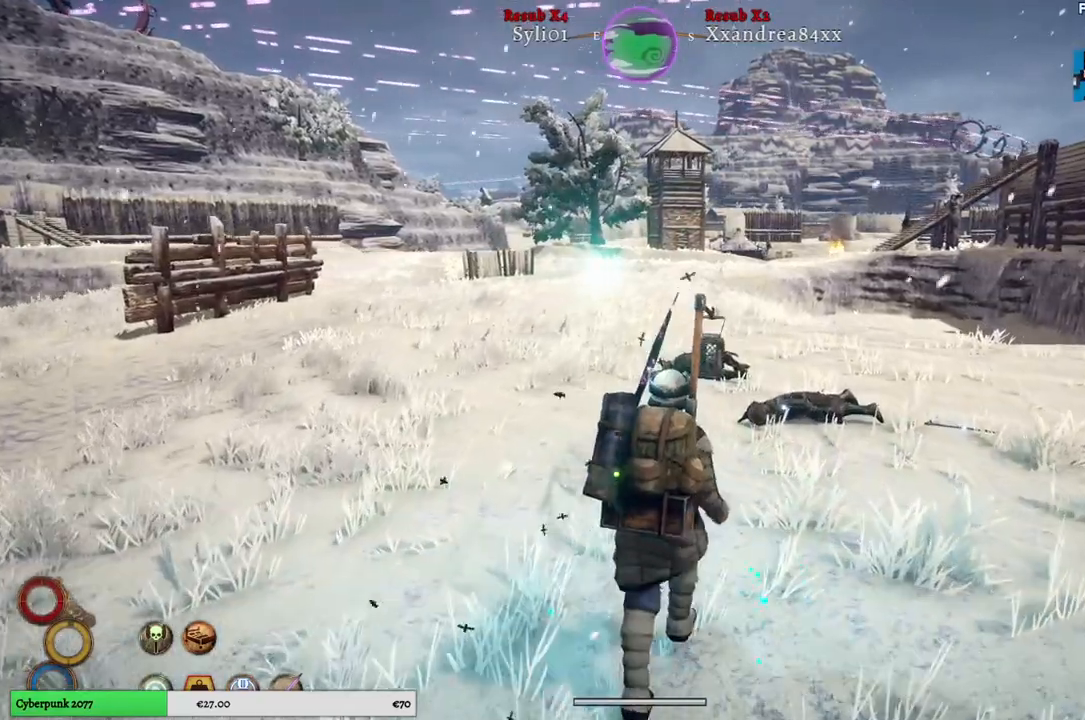
{"buttons": [], "left_stick": "up", "right_stick": "center", "events": []}
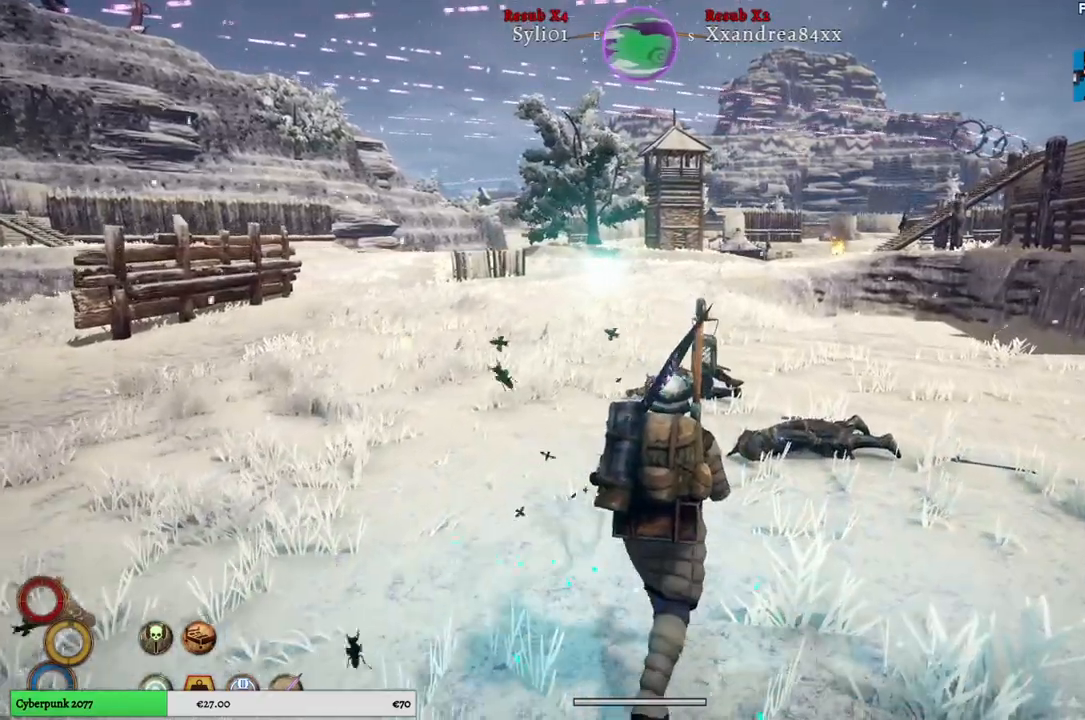
{"buttons": [], "left_stick": "up", "right_stick": "center", "events": []}
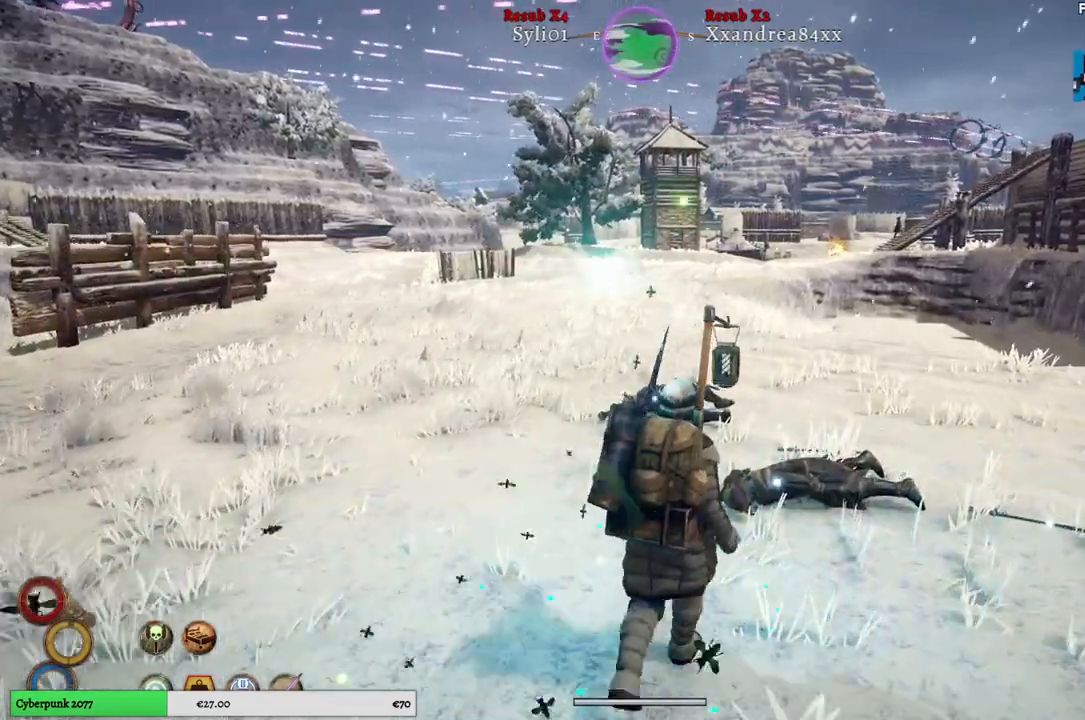
{"buttons": [], "left_stick": "up", "right_stick": "center", "events": []}
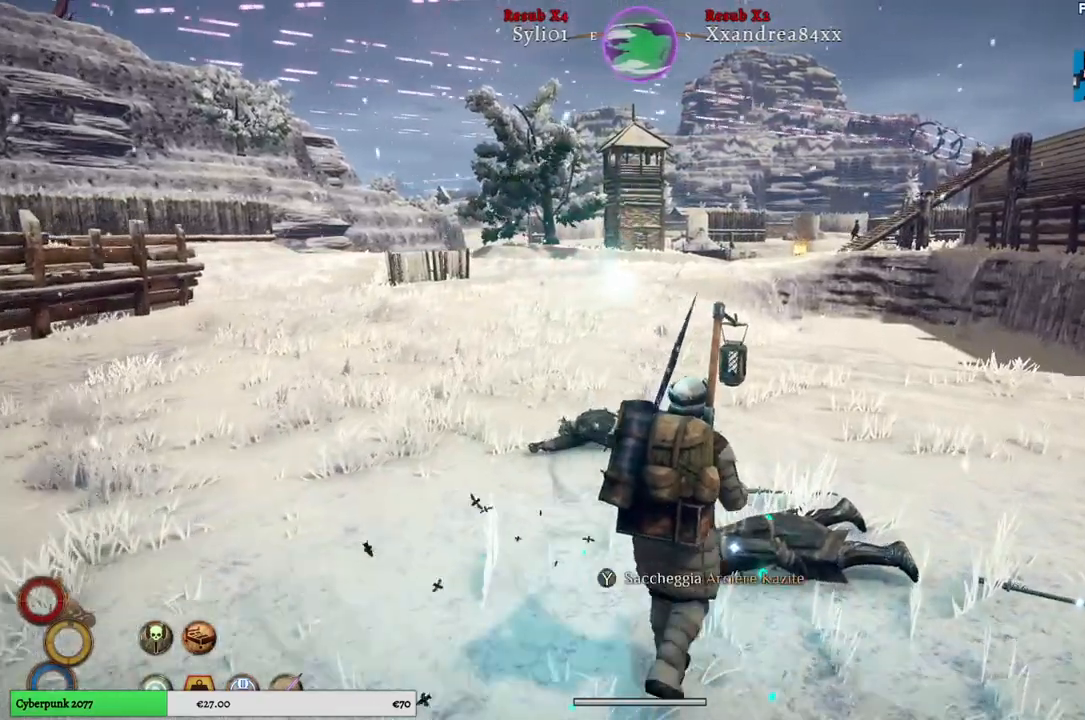
{"buttons": [], "left_stick": "center", "right_stick": "center", "events": [[83, "left_stick", "center"], [200, "Y", "down"], [267, "Y", "up"]]}
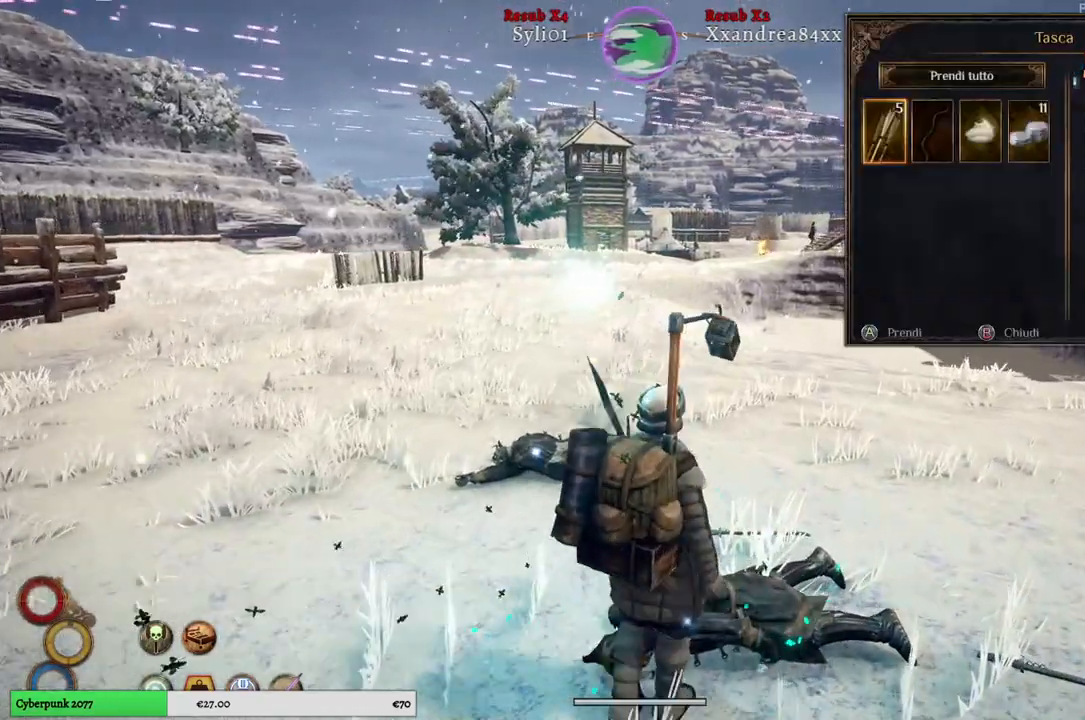
{"buttons": [], "left_stick": "right", "right_stick": "center", "events": [[500, "left_stick", "right"]]}
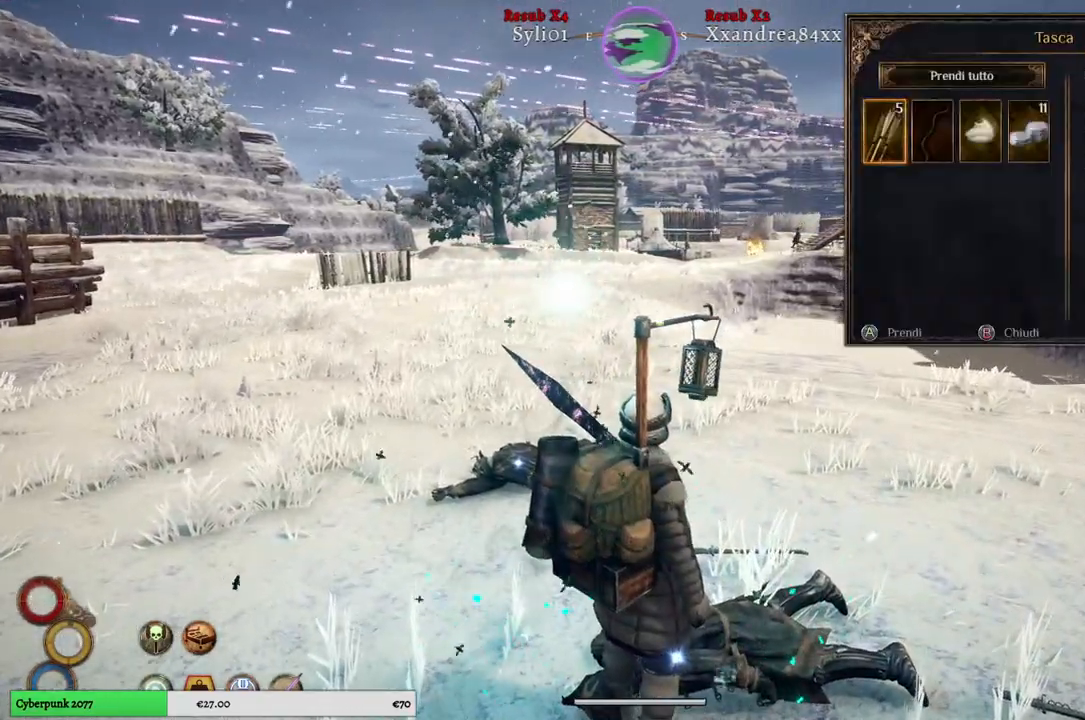
{"buttons": [], "left_stick": "center", "right_stick": "center", "events": [[167, "left_stick", "center"], [250, "left_stick", "right"], [400, "left_stick", "center"]]}
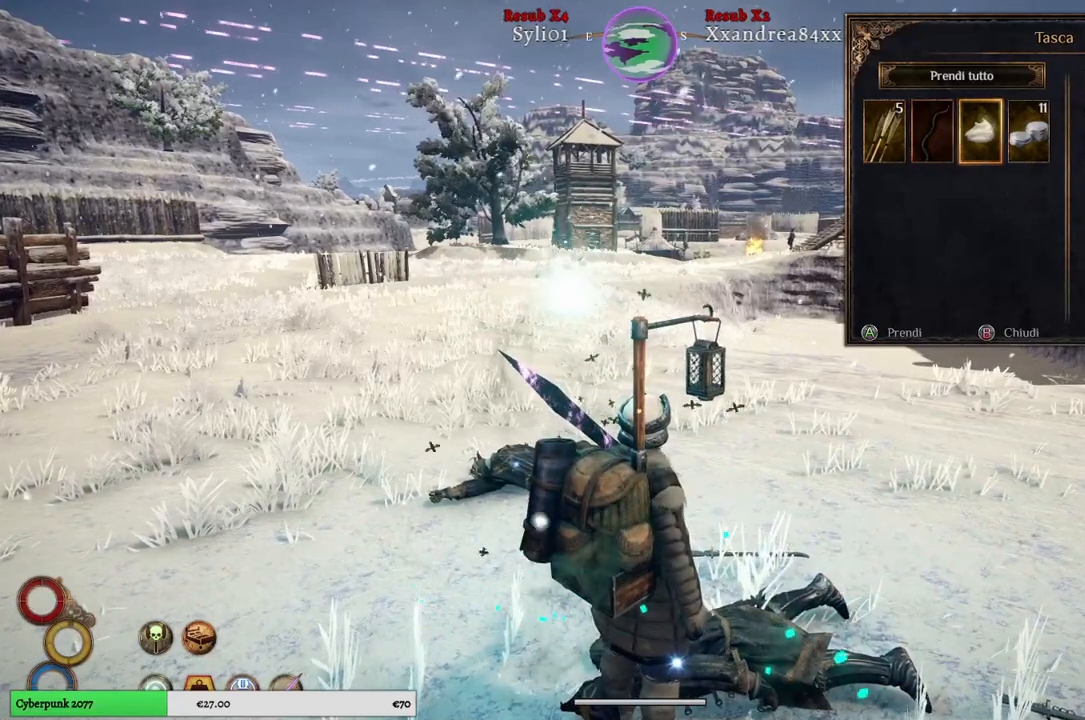
{"buttons": [], "left_stick": "left", "right_stick": "center", "events": [[83, "left_stick", "right"], [250, "left_stick", "center"], [500, "left_stick", "left"]]}
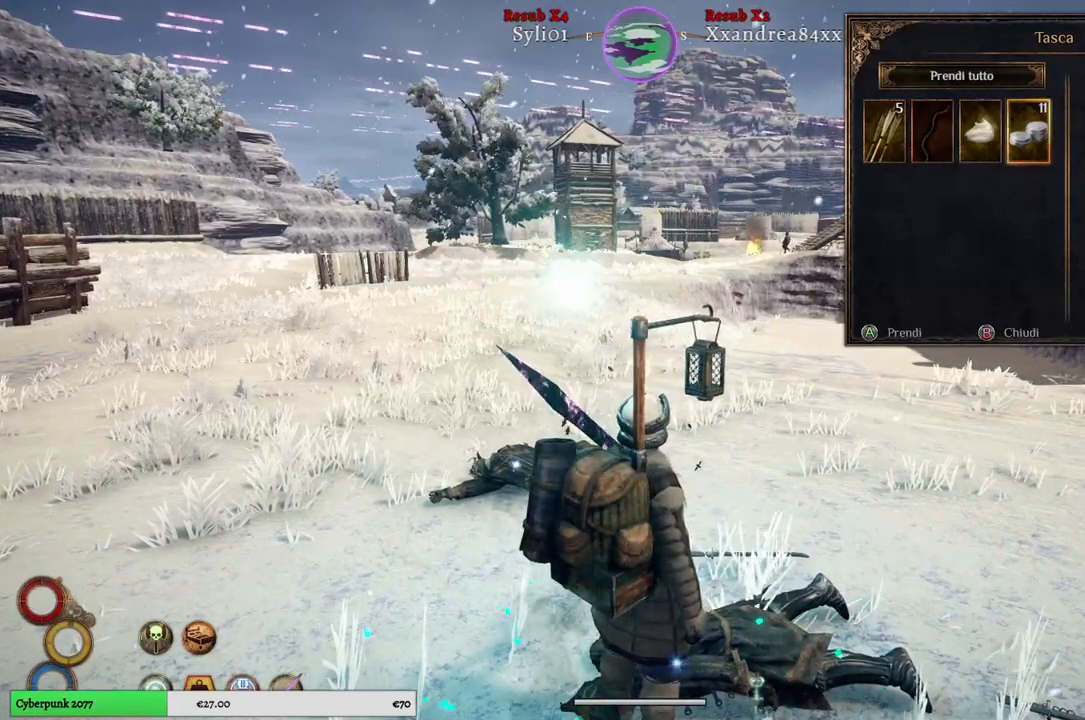
{"buttons": [], "left_stick": "center", "right_stick": "center", "events": [[167, "left_stick", "center"]]}
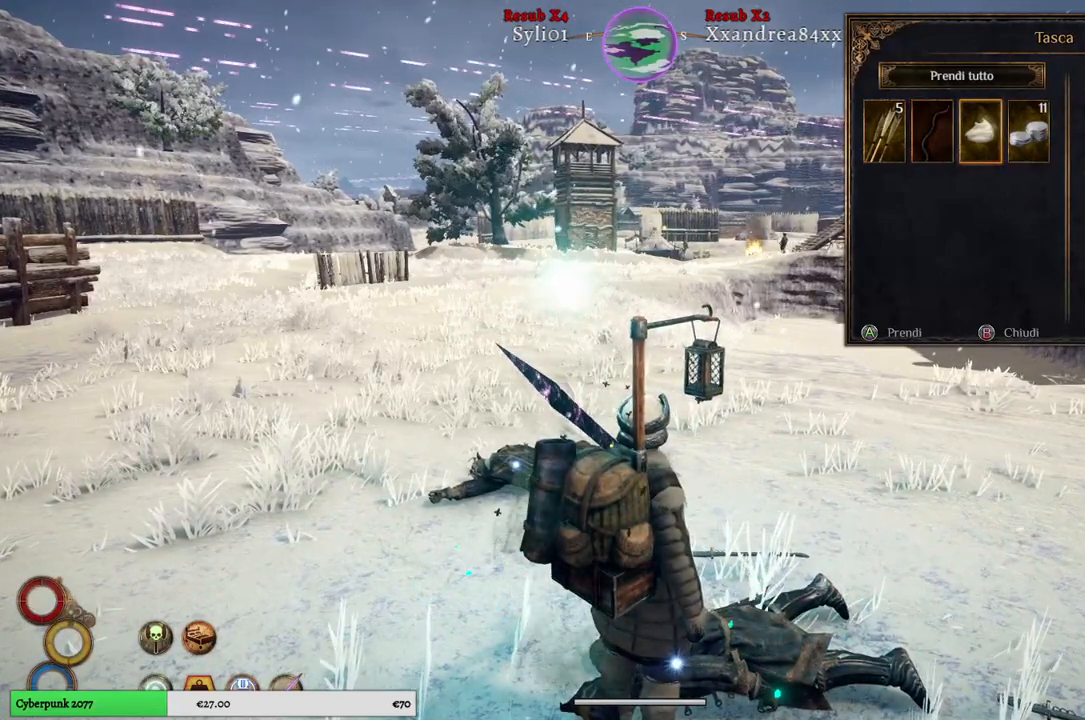
{"buttons": [], "left_stick": "center", "right_stick": "center", "events": [[33, "A", "down"], [117, "A", "up"]]}
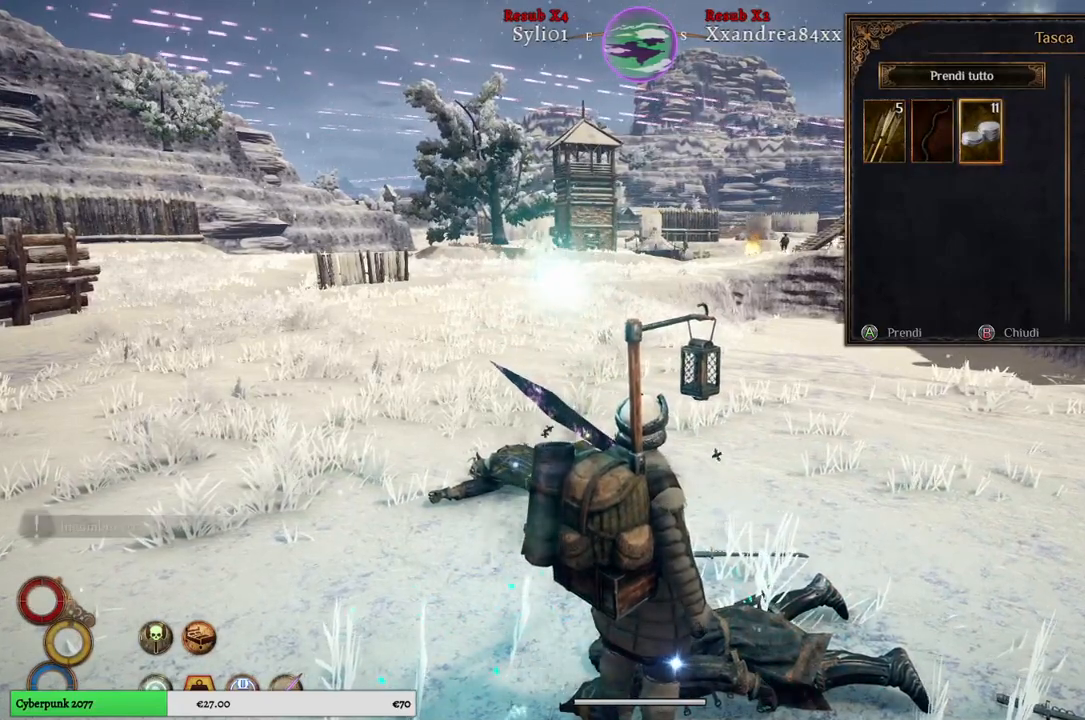
{"buttons": [], "left_stick": "center", "right_stick": "center", "events": [[133, "A", "down"], [217, "A", "up"]]}
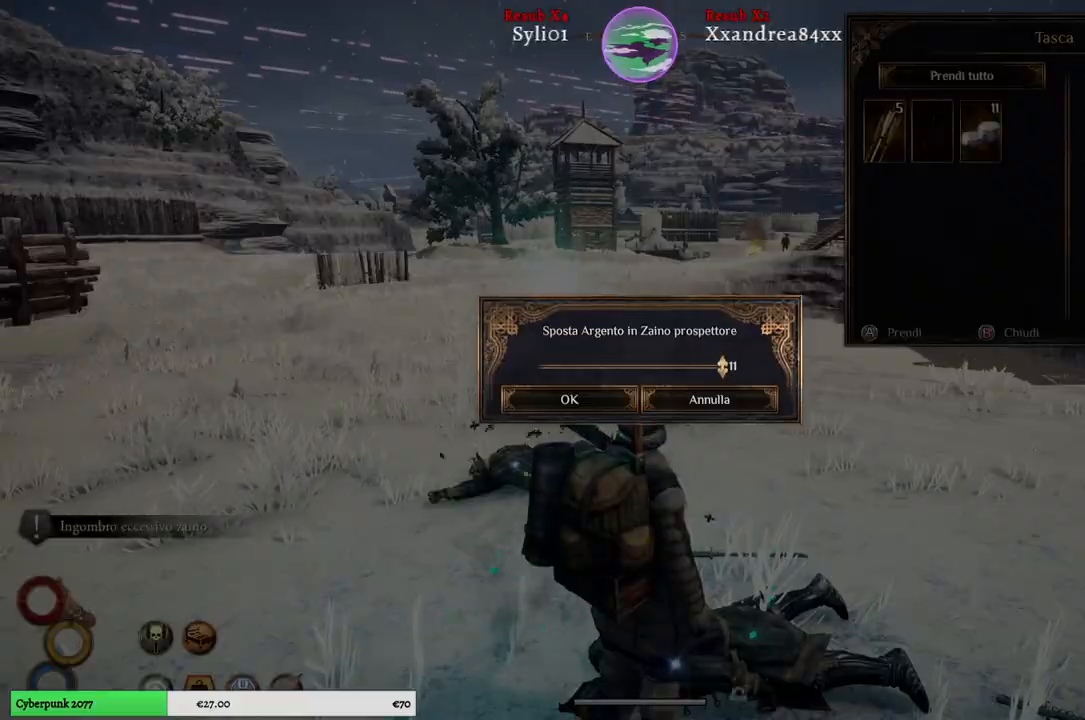
{"buttons": [], "left_stick": "center", "right_stick": "center", "events": [[267, "A", "down"], [333, "A", "up"]]}
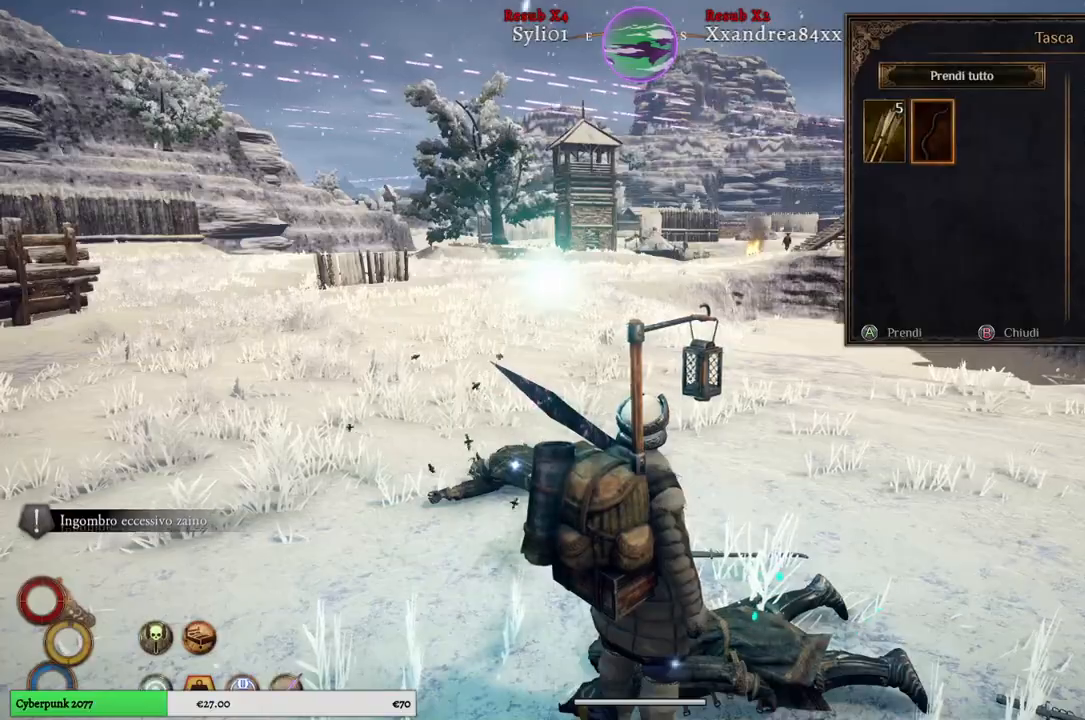
{"buttons": [], "left_stick": "up", "right_stick": "center", "events": [[233, "B", "down"], [317, "B", "up"], [417, "left_stick", "up"]]}
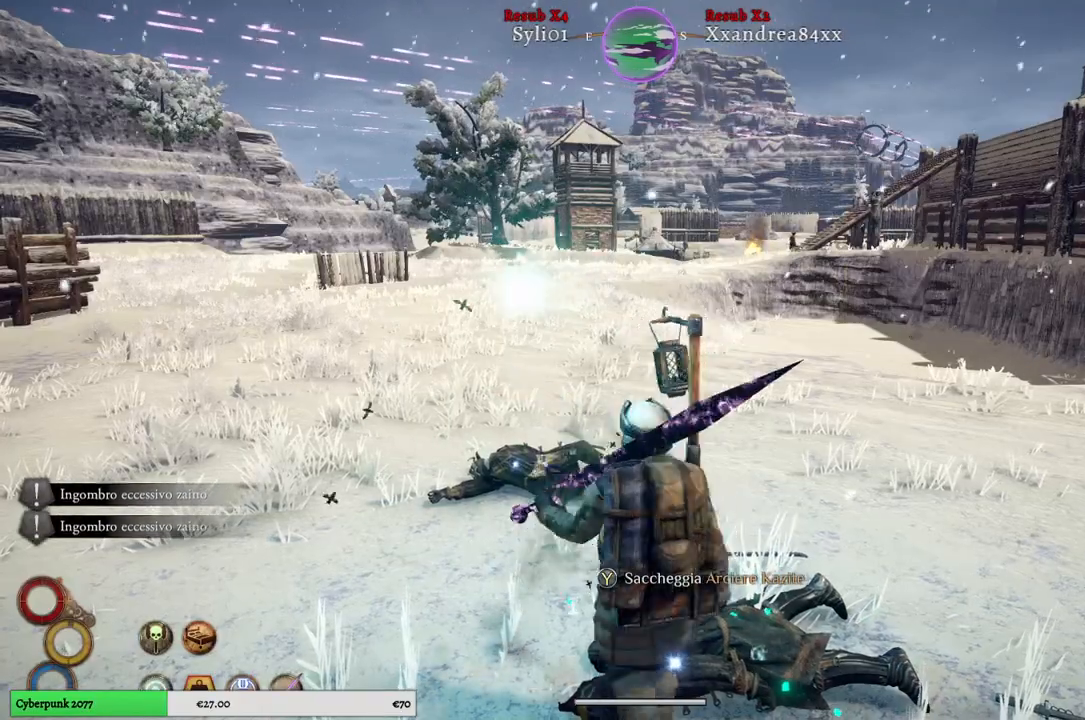
{"buttons": [], "left_stick": "up", "right_stick": "center", "events": []}
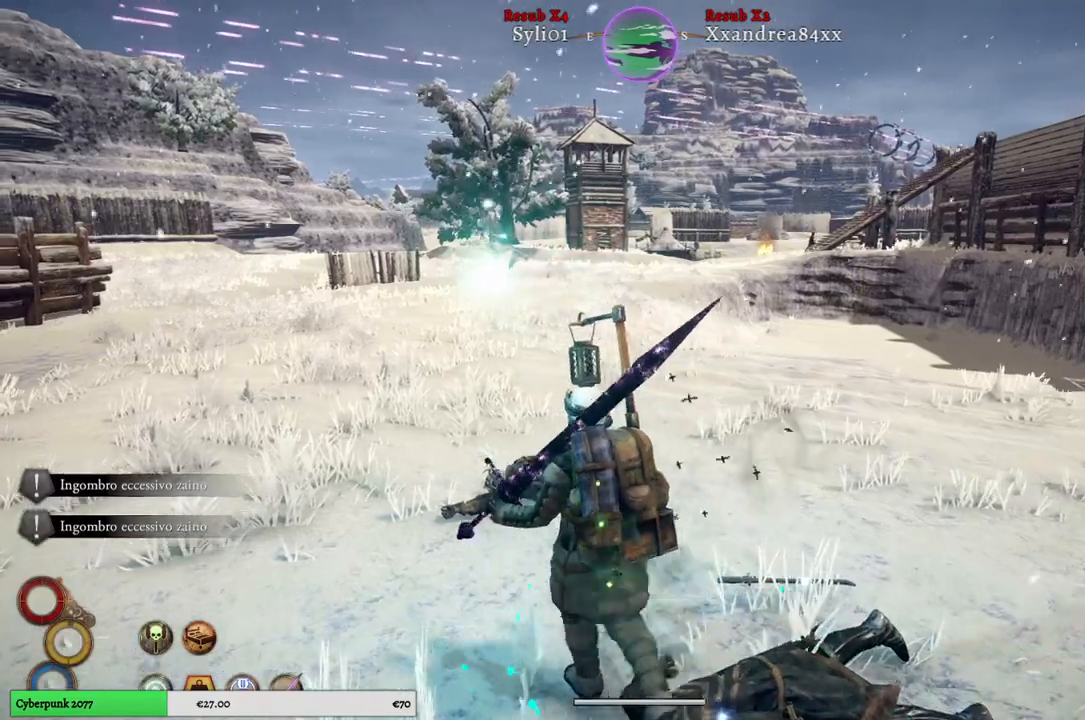
{"buttons": [], "left_stick": "up", "right_stick": "center", "events": [[233, "right_stick", "right"], [433, "right_stick", "center"]]}
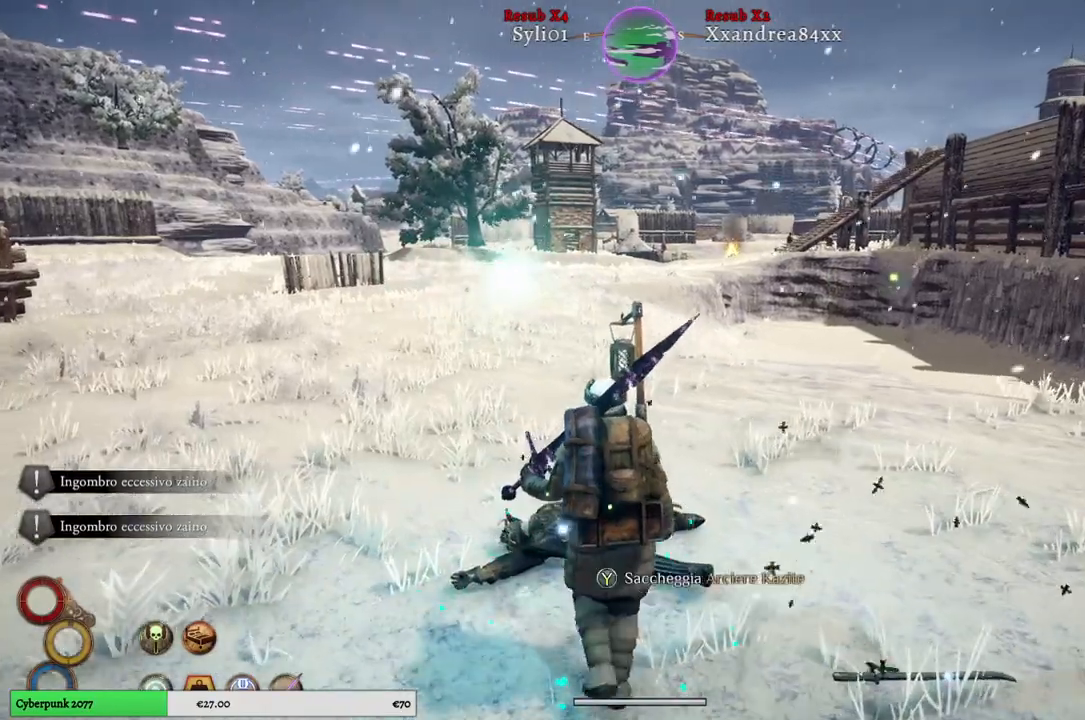
{"buttons": ["Y"], "left_stick": "center", "right_stick": "center", "events": [[283, "left_stick", "center"], [433, "Y", "down"]]}
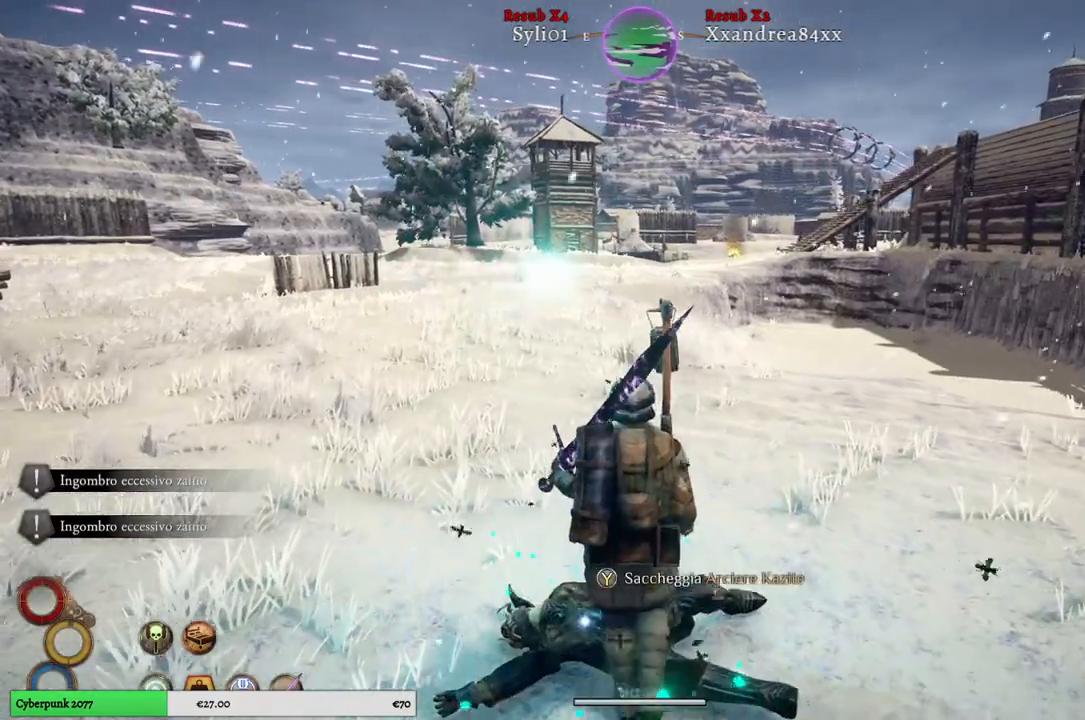
{"buttons": [], "left_stick": "center", "right_stick": "center", "events": [[33, "Y", "up"]]}